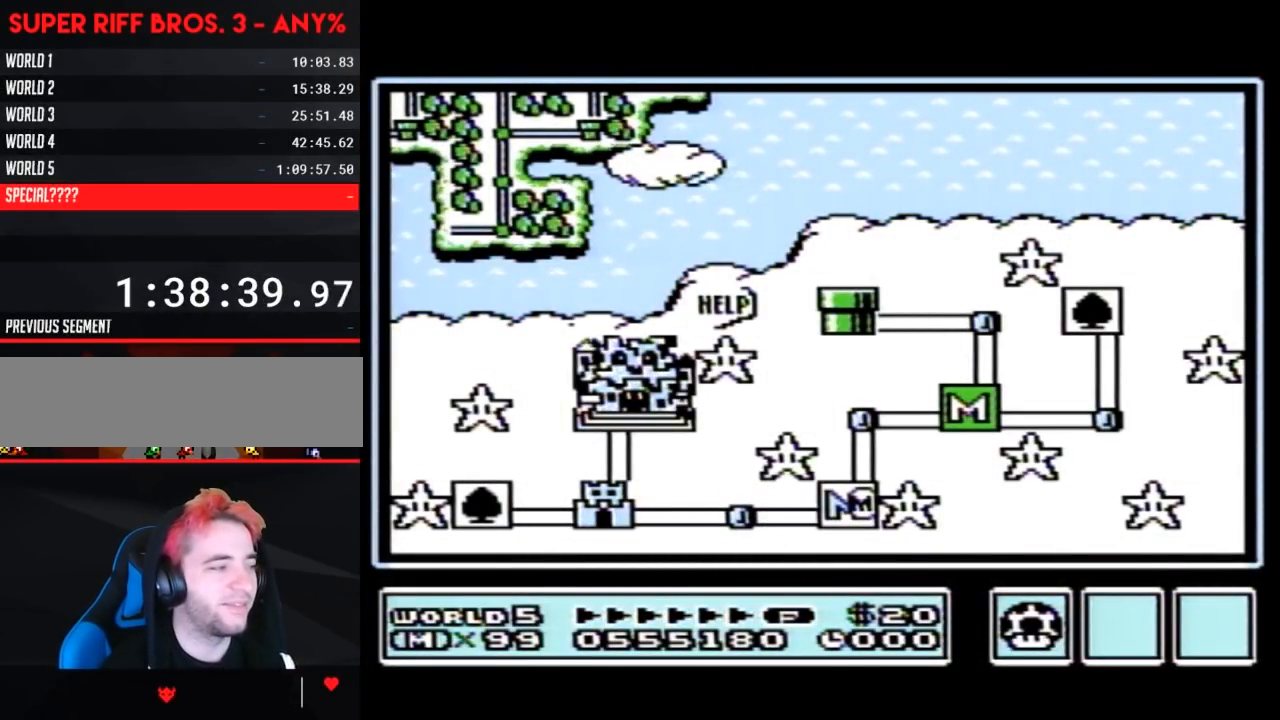
Gameplay with a controller (Nintendo layout); each line is a JSON object with the inputs held at the frame after it. "events" lists button and stick changes between this image and that frame as [ms after this image, input, new state], when the widget could be followed in between. Not read: L3 R3.
{"buttons": ["DPAD_LEFT"], "events": [[400, "DPAD_LEFT", "up"], [433, "DPAD_LEFT", "down"]]}
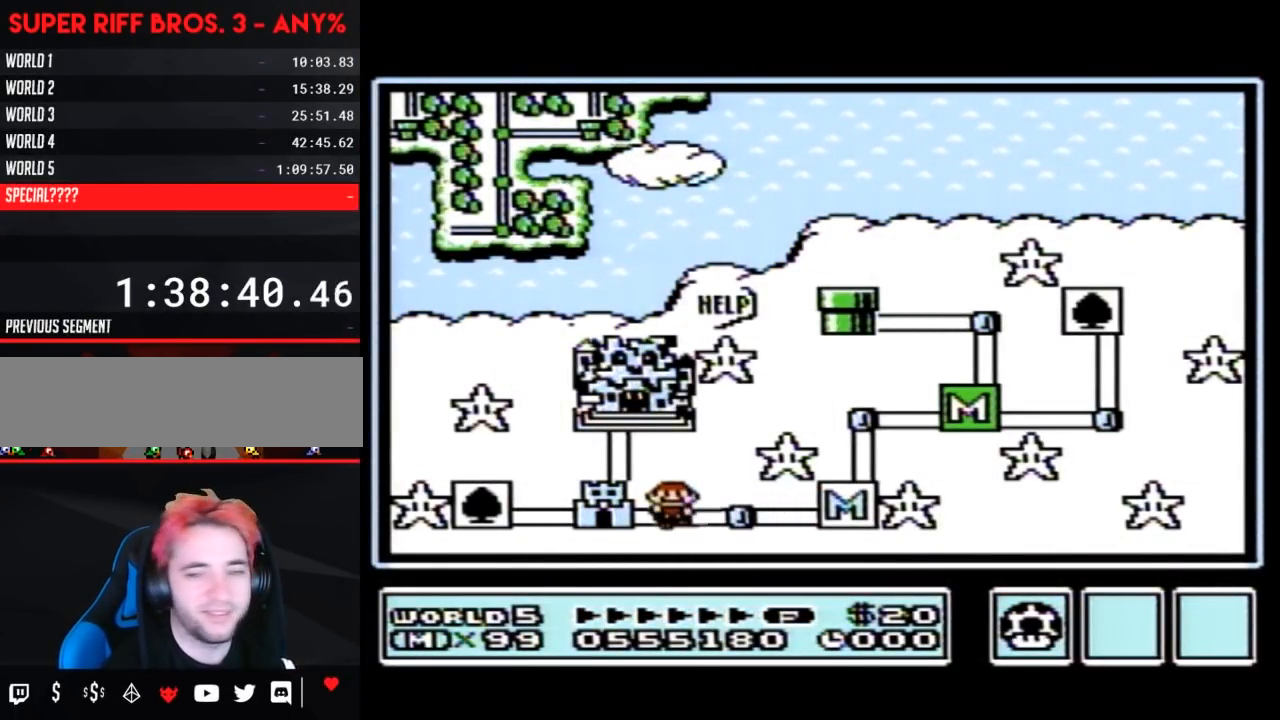
{"buttons": ["DPAD_LEFT"], "events": []}
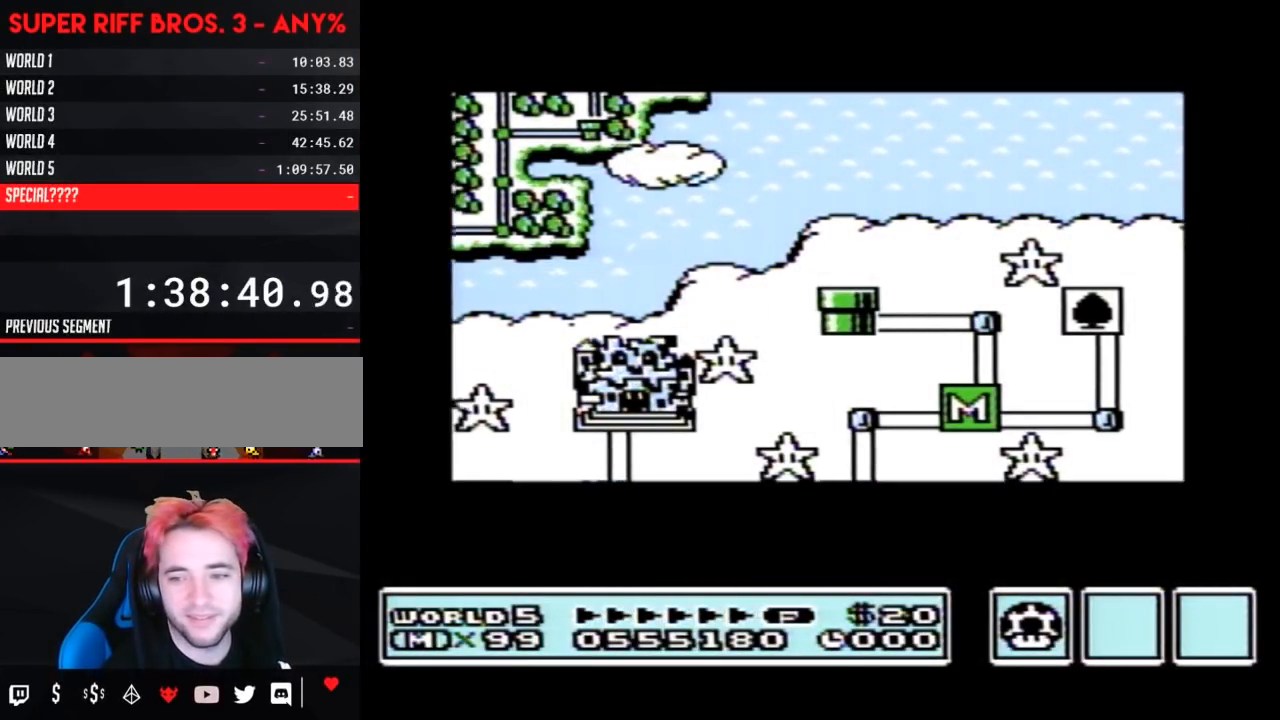
{"buttons": ["DPAD_LEFT"], "events": []}
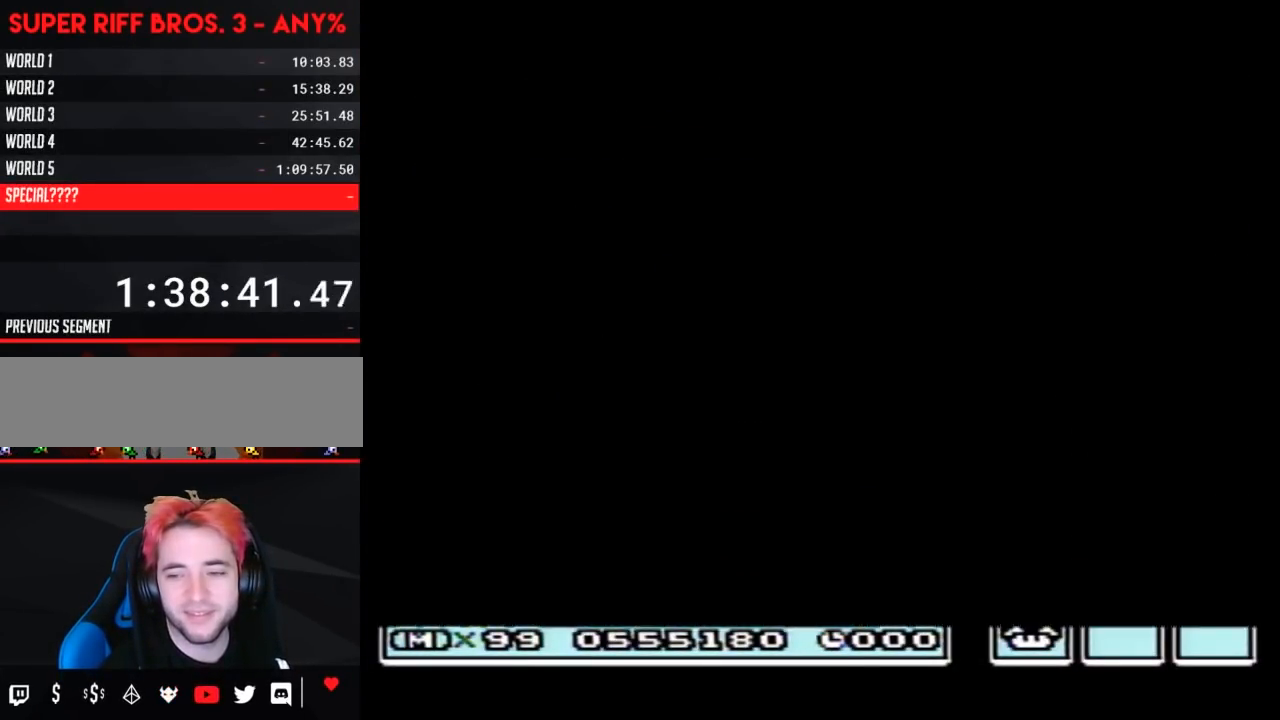
{"buttons": ["A"], "events": [[433, "DPAD_LEFT", "up"], [500, "A", "down"]]}
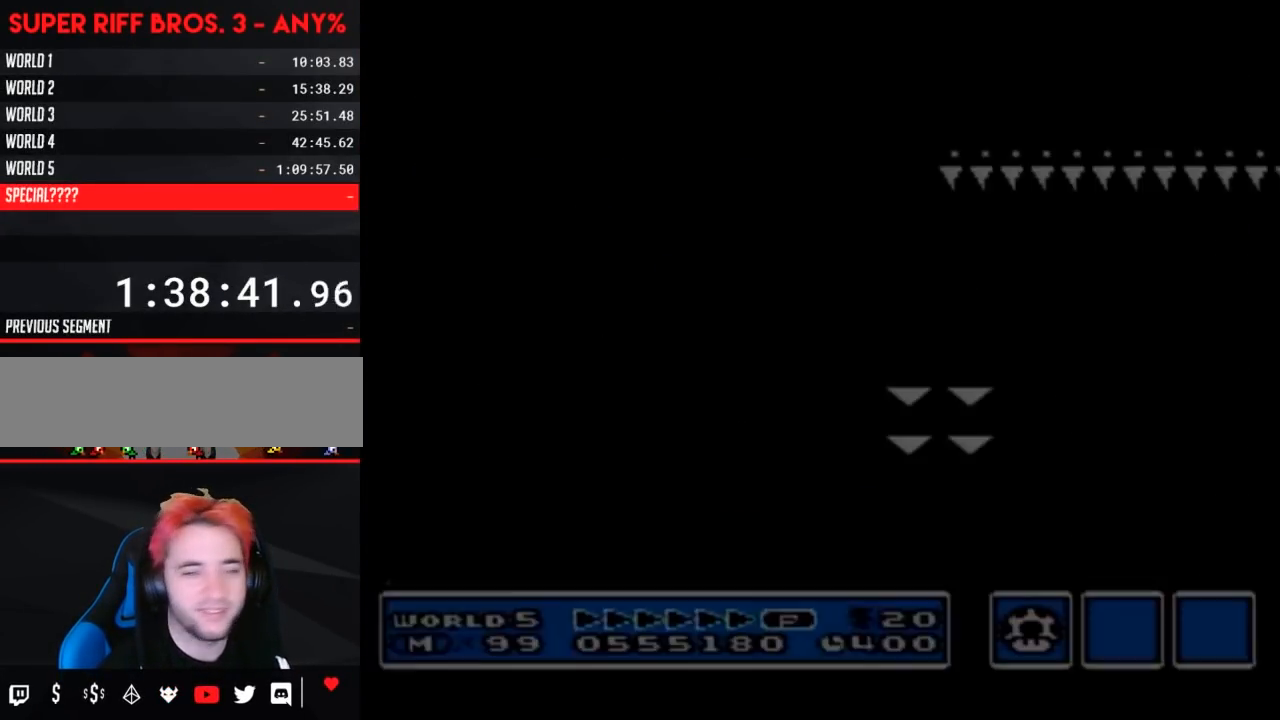
{"buttons": ["B", "DPAD_RIGHT"], "events": [[50, "A", "up"], [50, "B", "down"], [50, "DPAD_RIGHT", "down"]]}
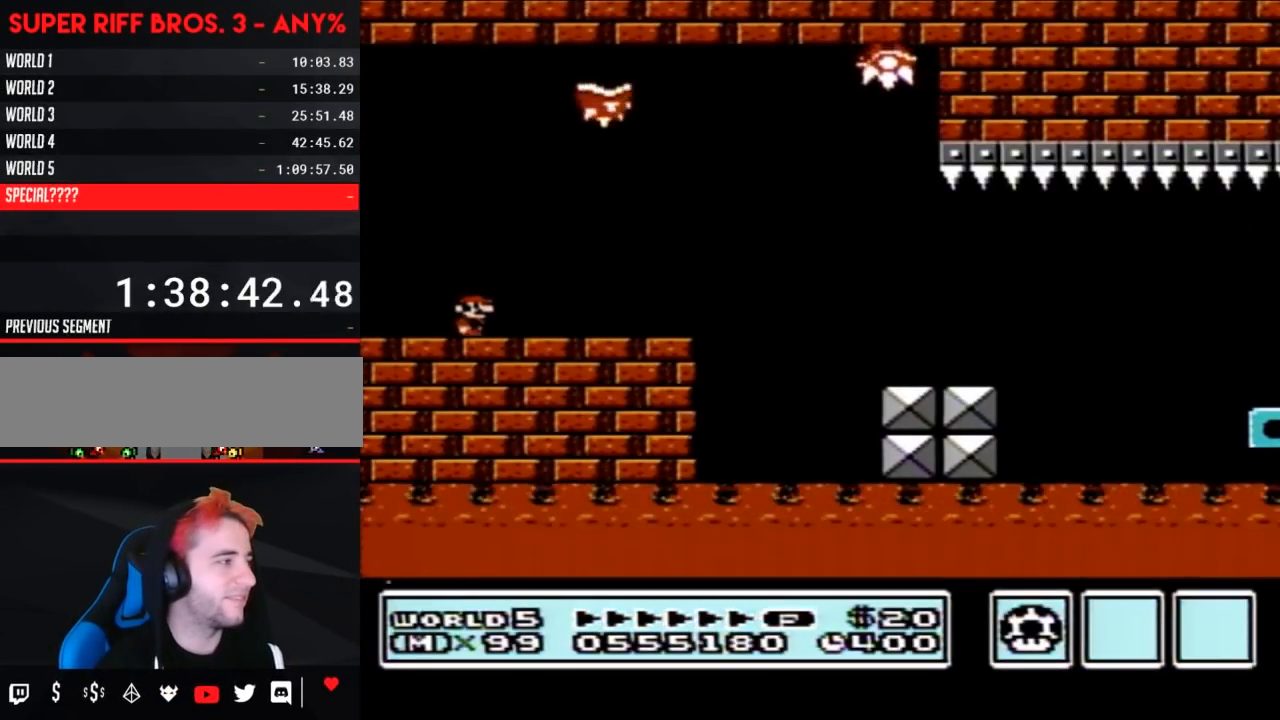
{"buttons": ["B", "DPAD_RIGHT"], "events": [[183, "A", "down"], [400, "A", "up"]]}
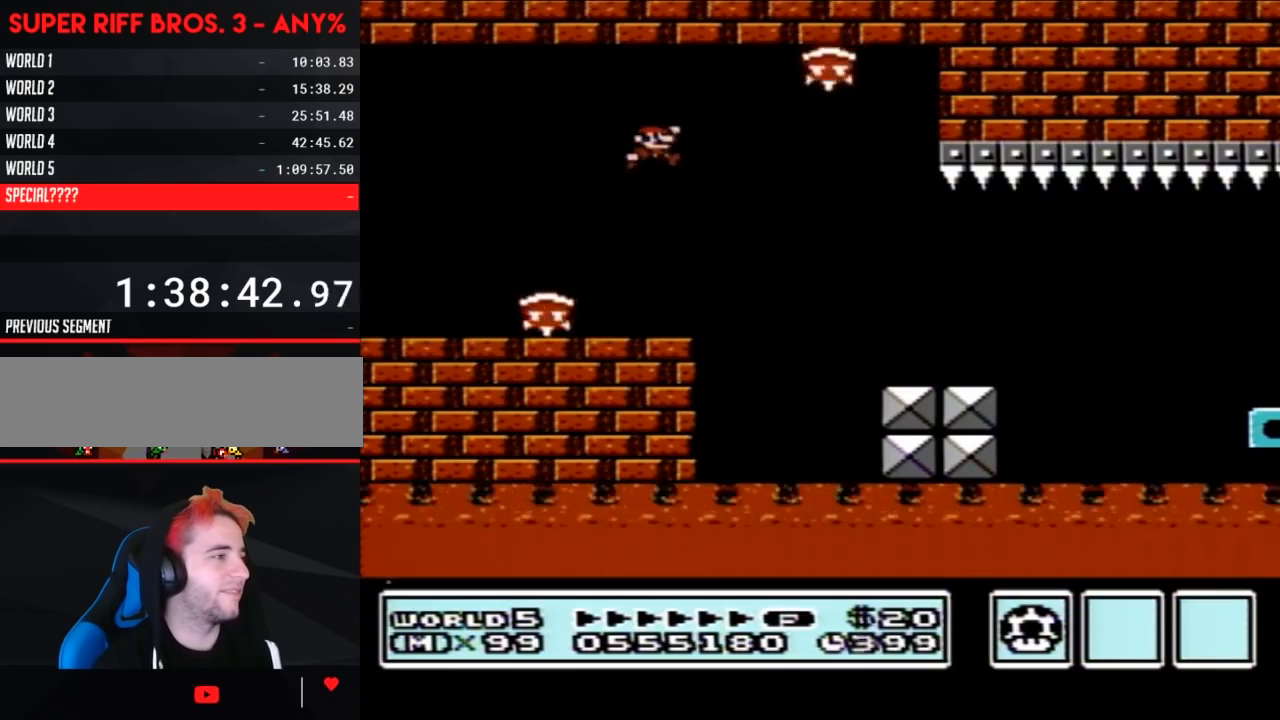
{"buttons": ["B", "DPAD_RIGHT"], "events": []}
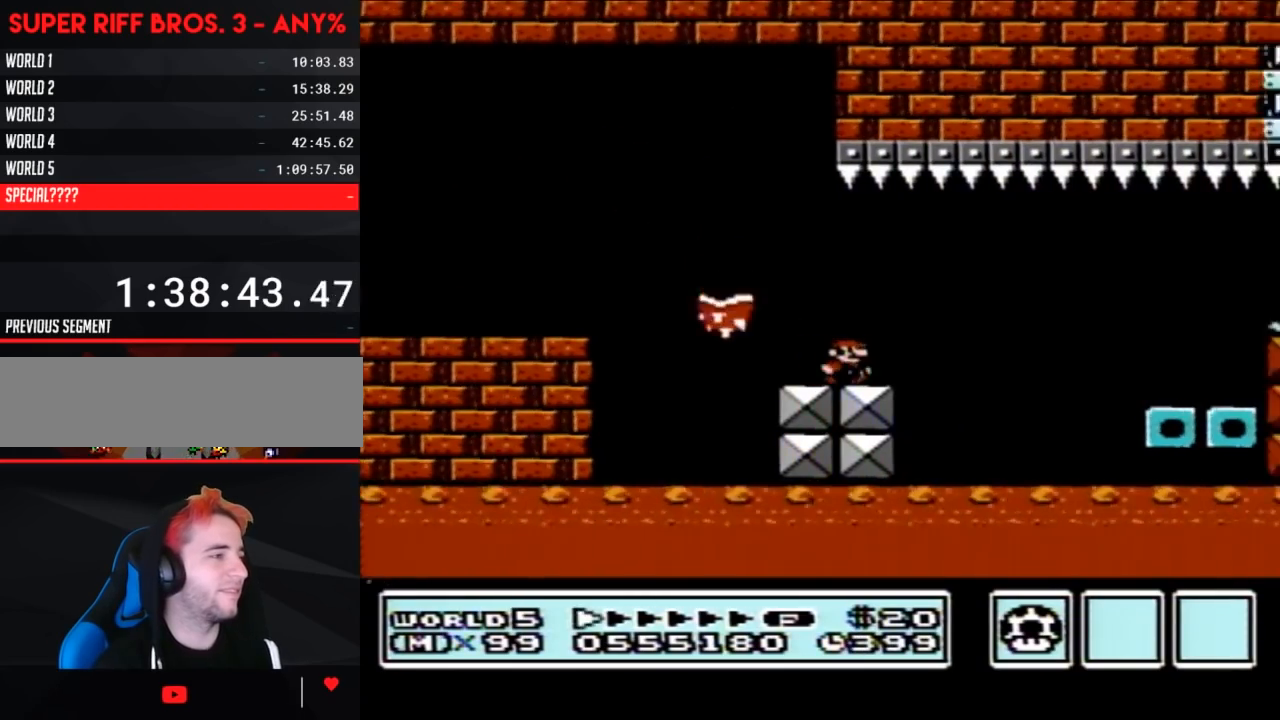
{"buttons": ["B", "DPAD_LEFT"], "events": [[83, "A", "down"], [150, "A", "up"], [433, "DPAD_RIGHT", "up"], [467, "DPAD_LEFT", "down"]]}
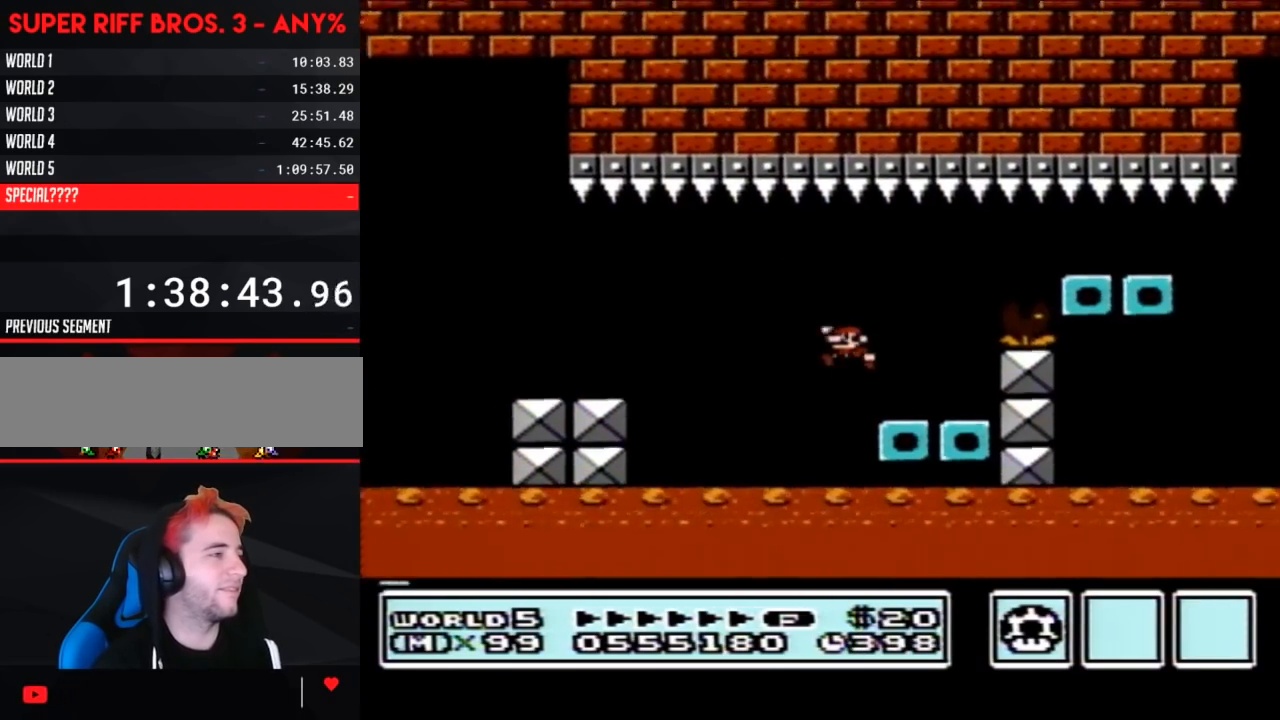
{"buttons": ["B"], "events": [[117, "DPAD_LEFT", "up"], [150, "DPAD_RIGHT", "down"], [217, "A", "down"], [367, "A", "up"], [433, "DPAD_RIGHT", "up"]]}
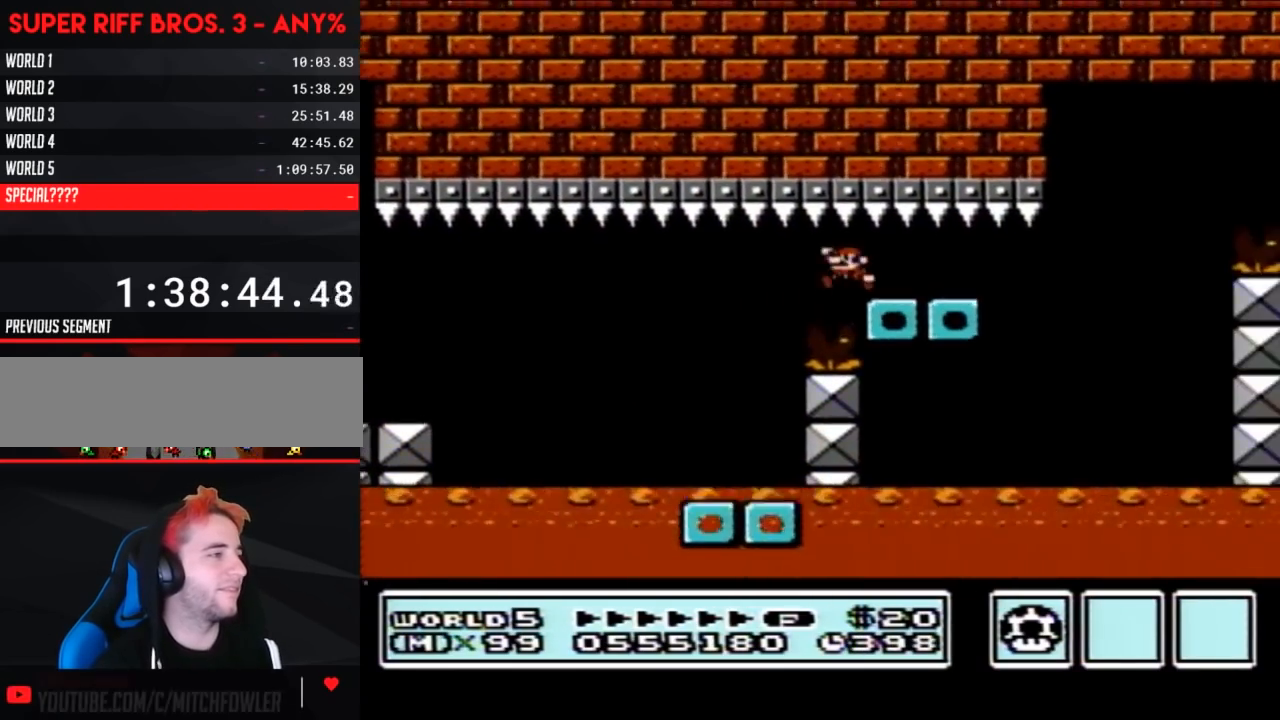
{"buttons": ["B", "DPAD_RIGHT"], "events": [[17, "DPAD_LEFT", "down"], [267, "DPAD_LEFT", "up"], [300, "DPAD_RIGHT", "down"]]}
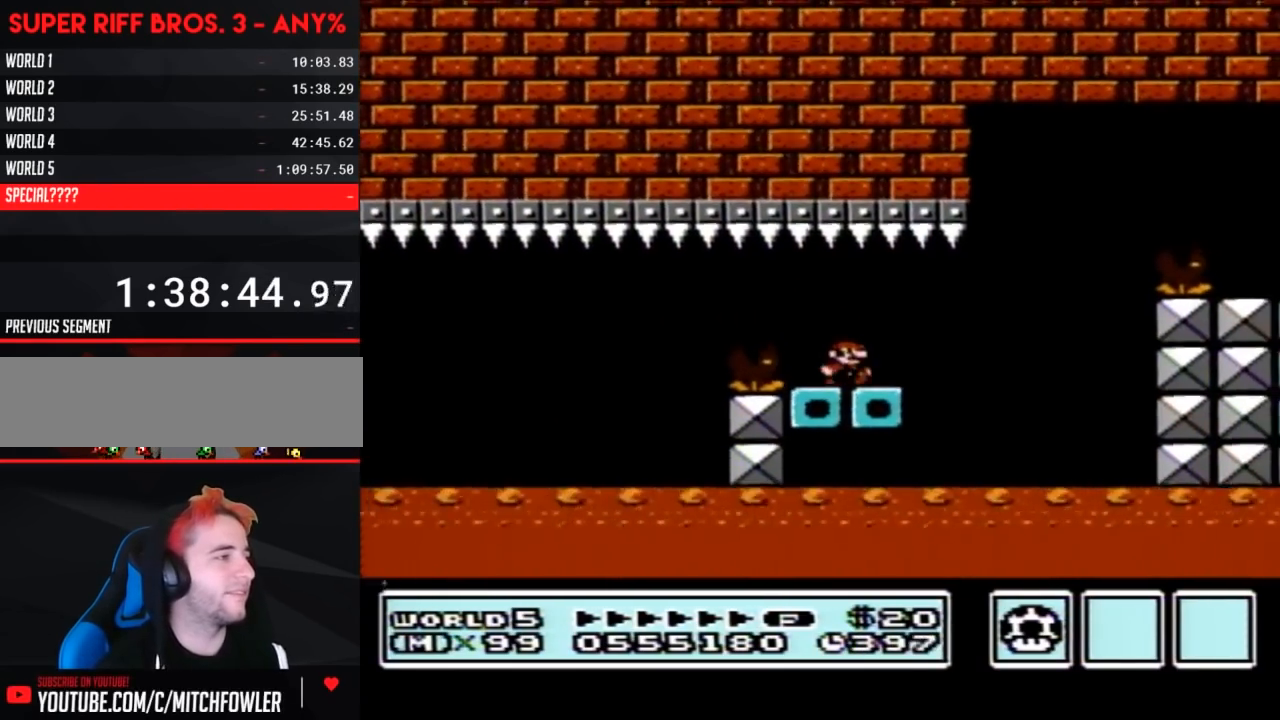
{"buttons": ["A", "B", "DPAD_RIGHT"], "events": [[217, "A", "down"]]}
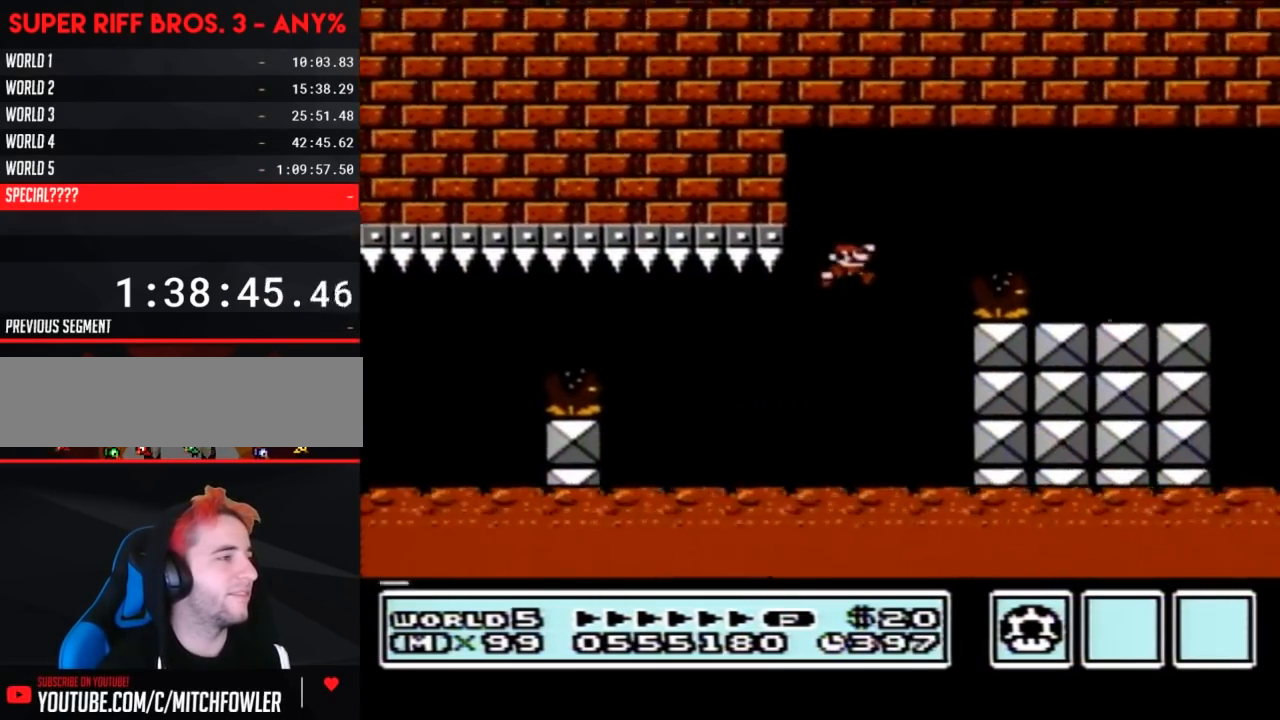
{"buttons": ["B", "DPAD_RIGHT"], "events": [[150, "A", "up"]]}
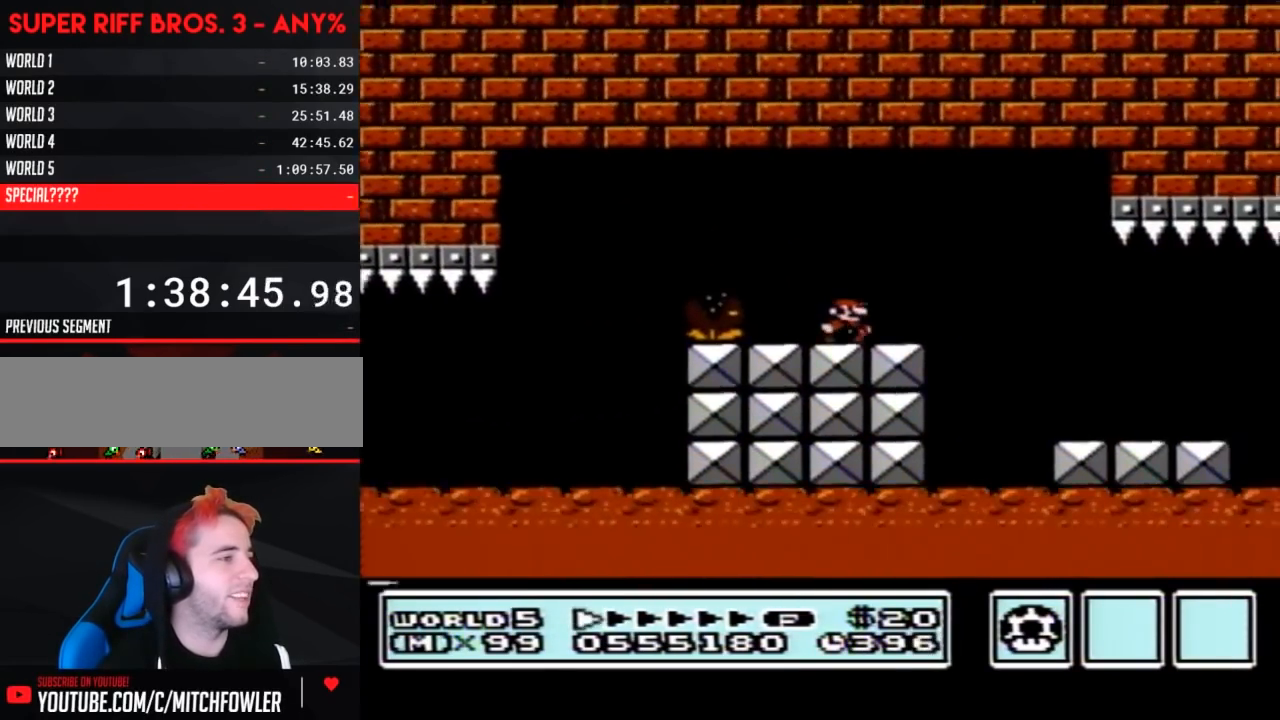
{"buttons": ["B", "DPAD_RIGHT"], "events": []}
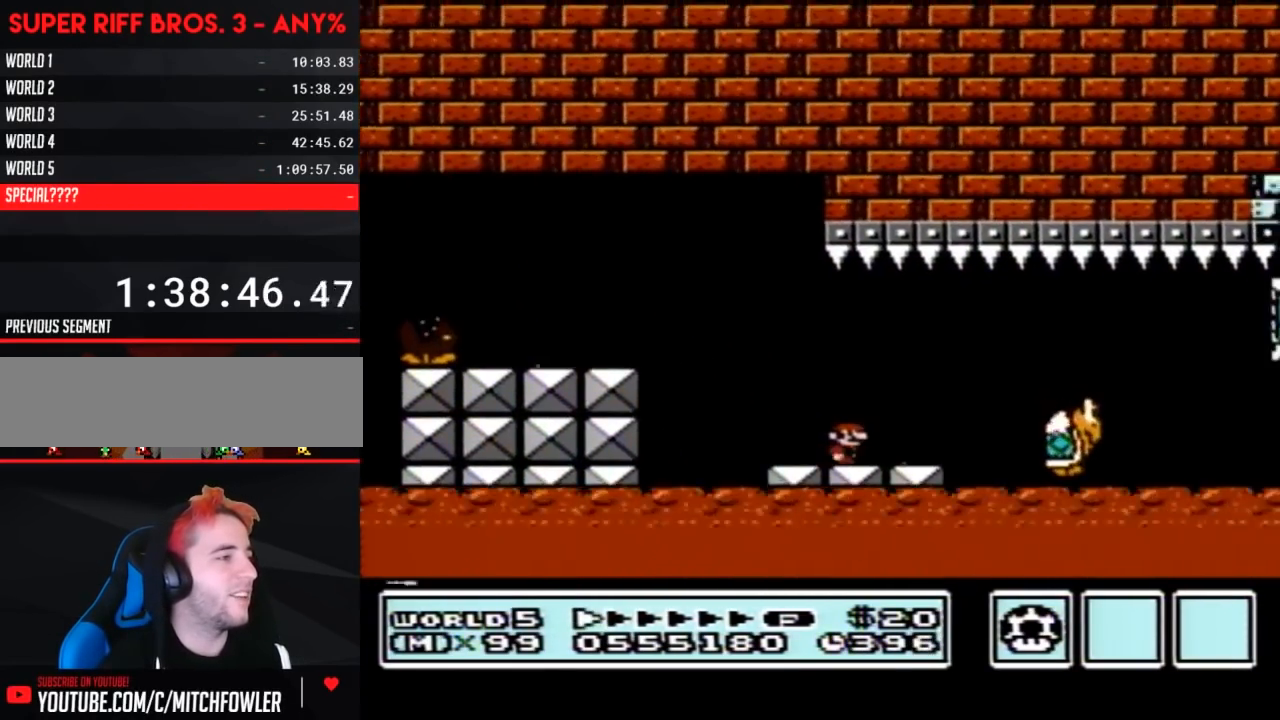
{"buttons": ["B"], "events": [[150, "A", "down"], [250, "A", "up"], [500, "DPAD_RIGHT", "up"]]}
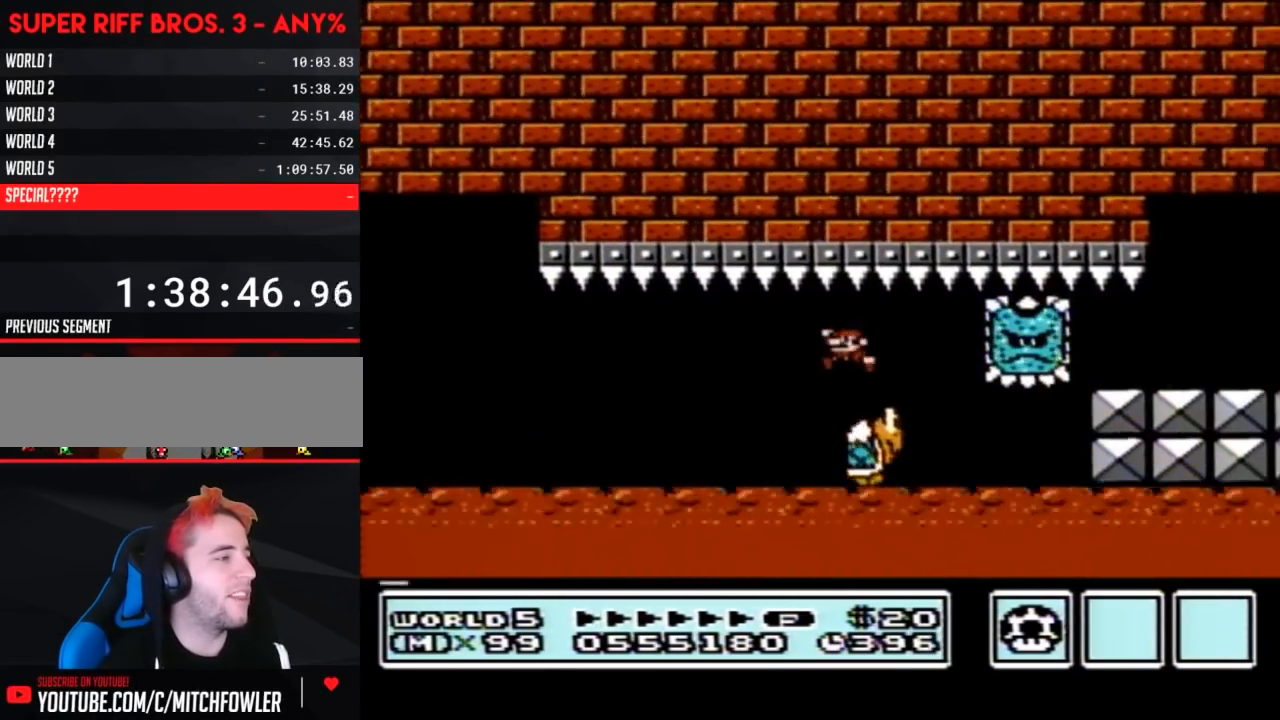
{"buttons": ["B", "DPAD_RIGHT"], "events": [[17, "DPAD_LEFT", "down"], [117, "DPAD_LEFT", "up"], [117, "DPAD_RIGHT", "down"]]}
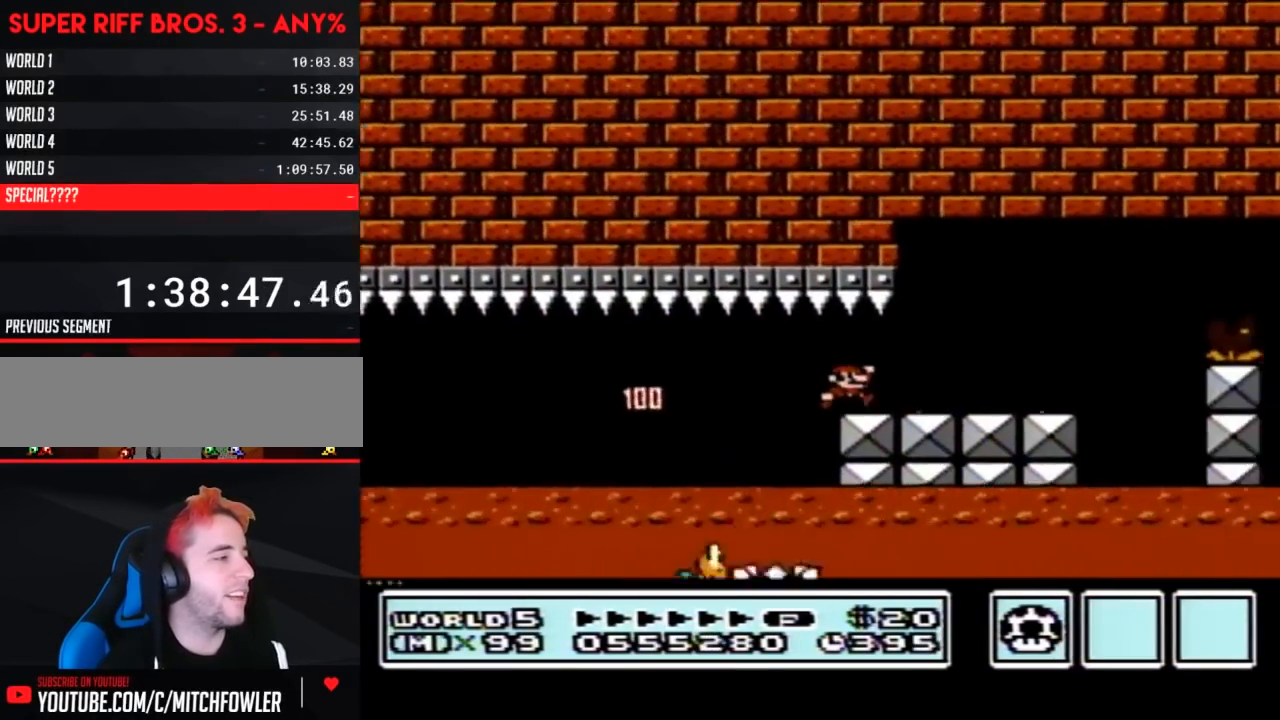
{"buttons": ["A", "B", "DPAD_RIGHT"], "events": [[400, "A", "down"]]}
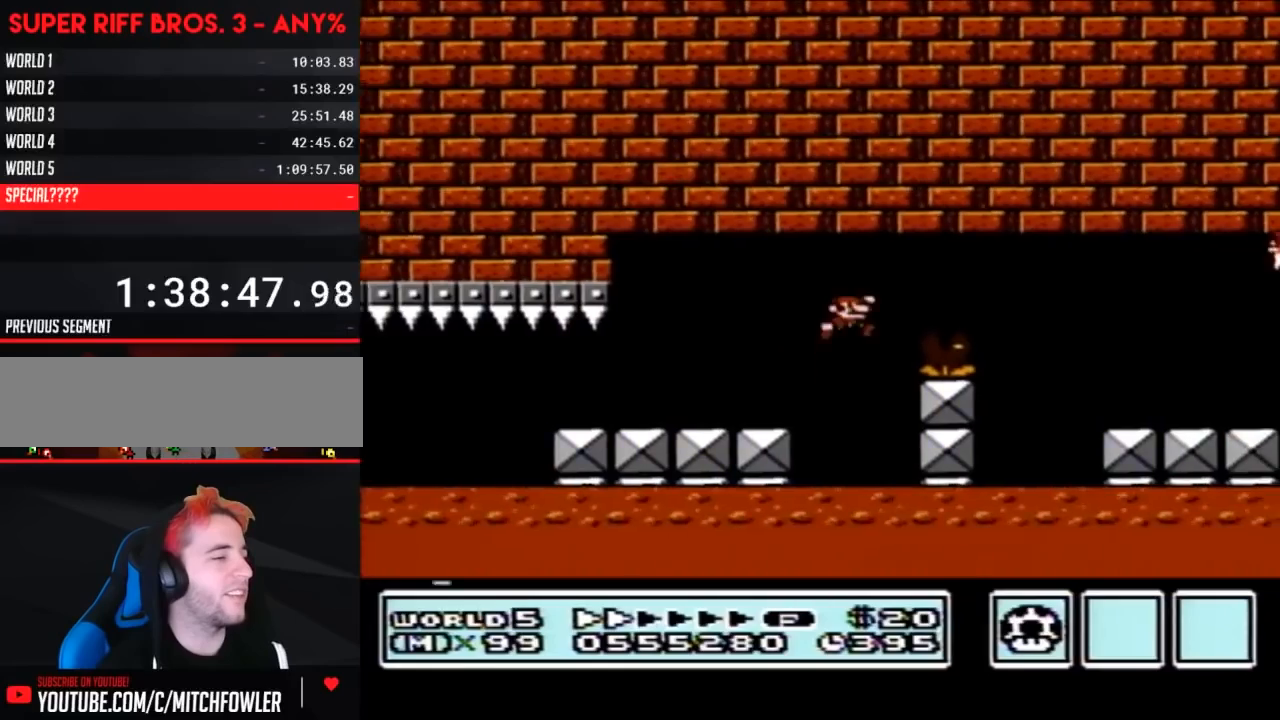
{"buttons": ["B", "DPAD_LEFT"], "events": [[50, "A", "up"], [333, "DPAD_RIGHT", "up"], [367, "DPAD_LEFT", "down"]]}
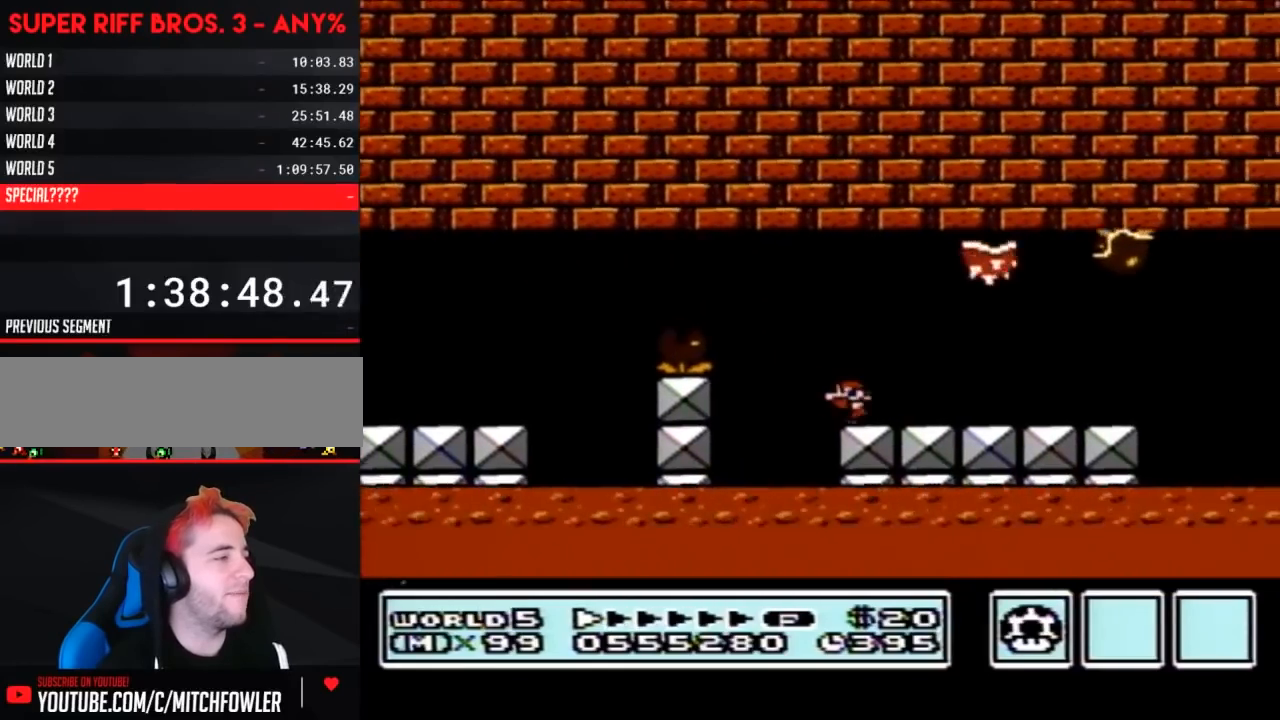
{"buttons": ["B", "DPAD_RIGHT"], "events": [[150, "DPAD_LEFT", "up"], [217, "DPAD_RIGHT", "down"], [317, "A", "down"], [500, "A", "up"]]}
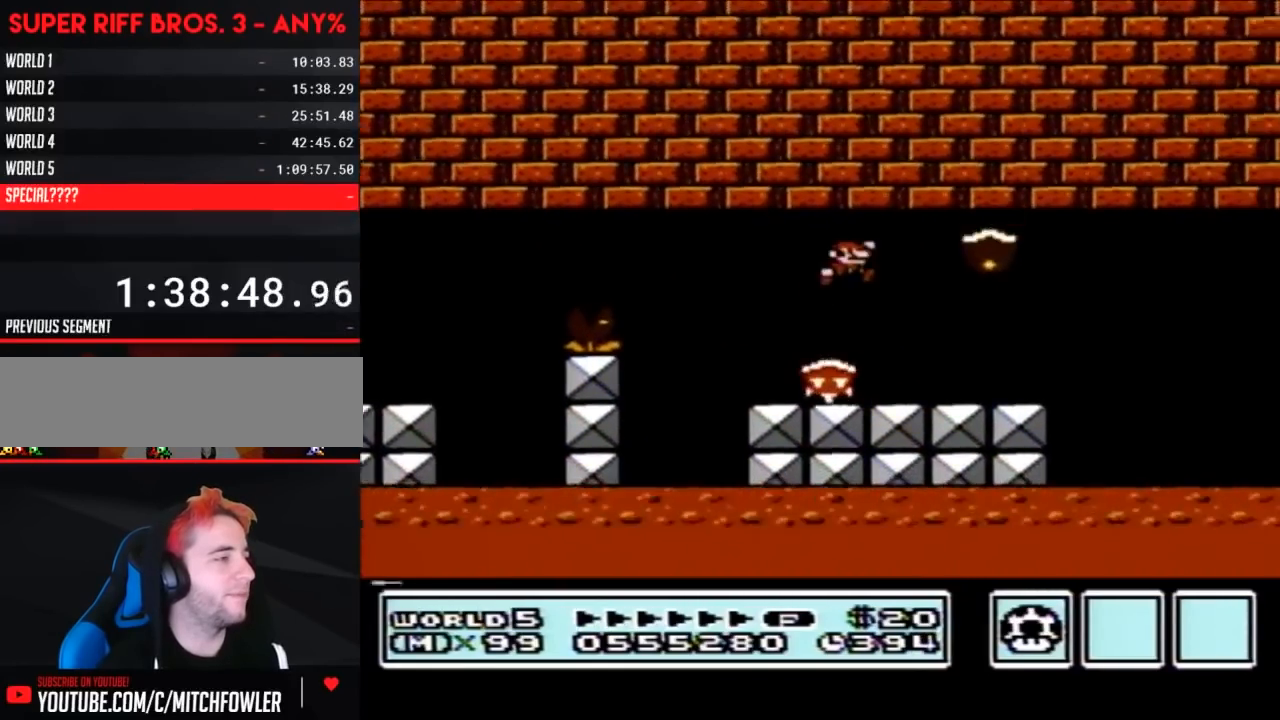
{"buttons": ["B", "DPAD_LEFT"], "events": [[83, "DPAD_RIGHT", "up"], [183, "DPAD_LEFT", "down"], [283, "A", "down"], [500, "A", "up"]]}
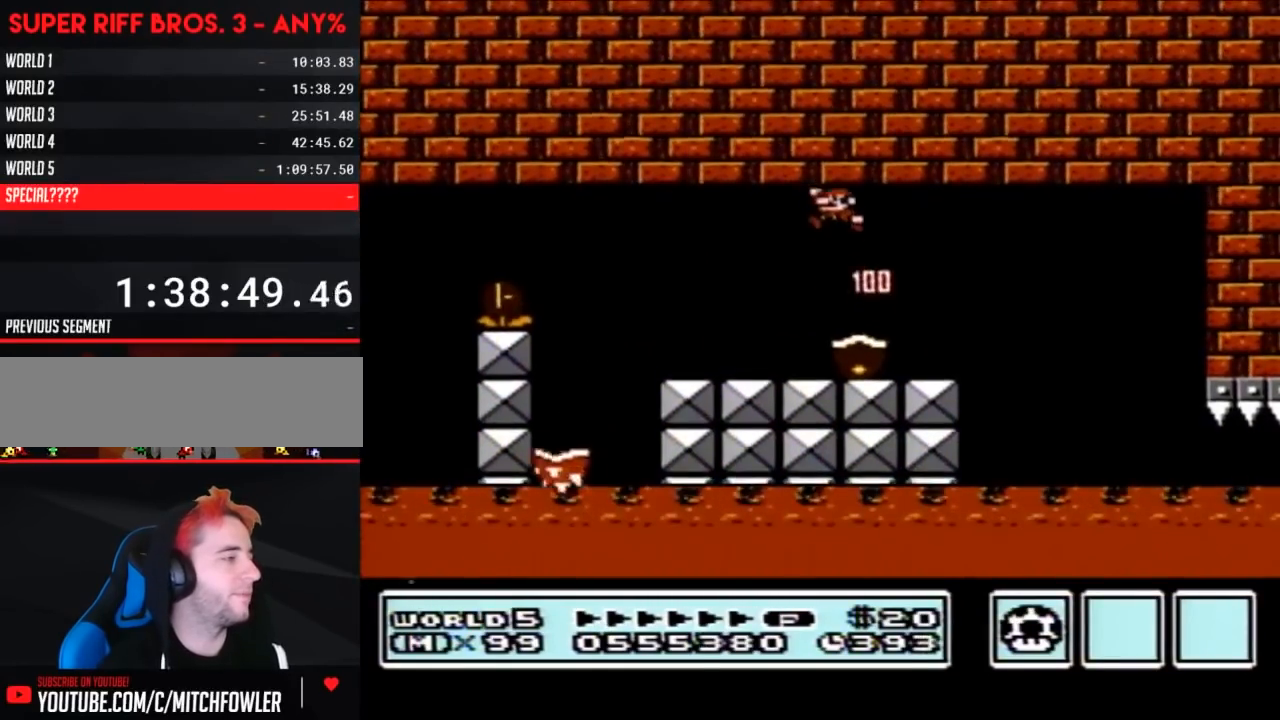
{"buttons": ["B", "DPAD_RIGHT"], "events": [[217, "DPAD_LEFT", "up"], [267, "DPAD_RIGHT", "down"]]}
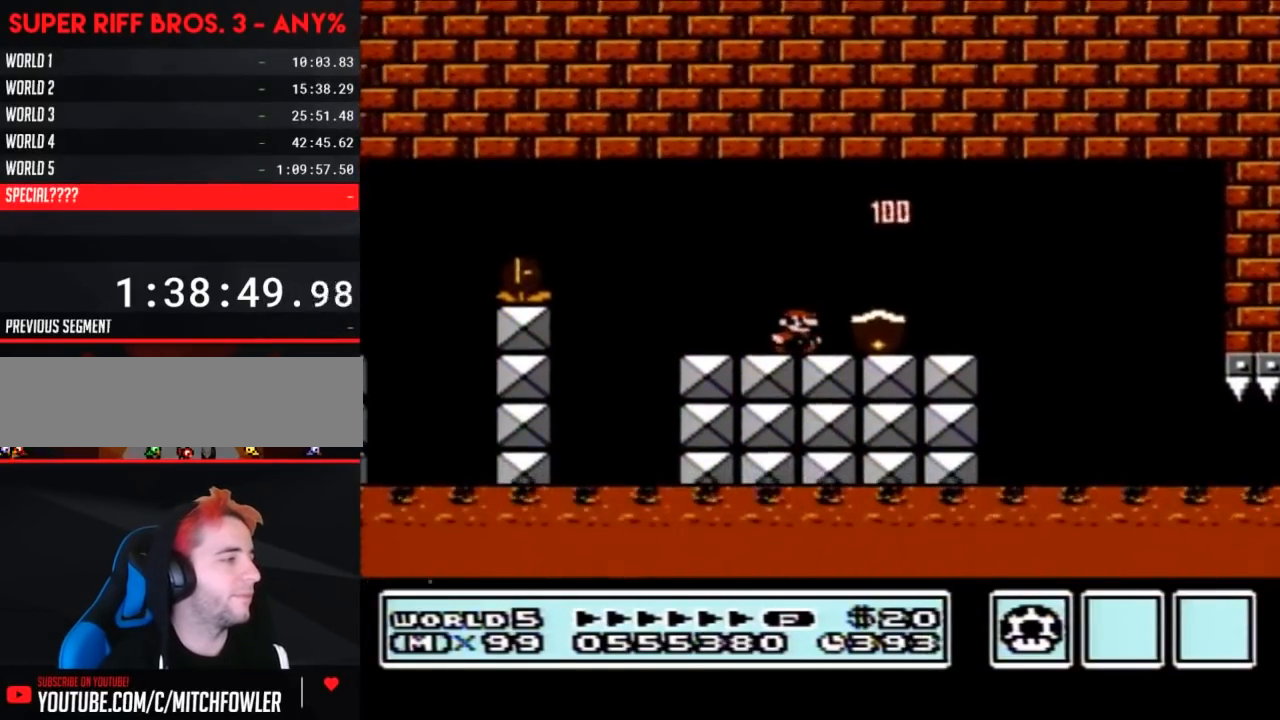
{"buttons": ["B", "DPAD_RIGHT"], "events": [[367, "A", "down"], [433, "A", "up"]]}
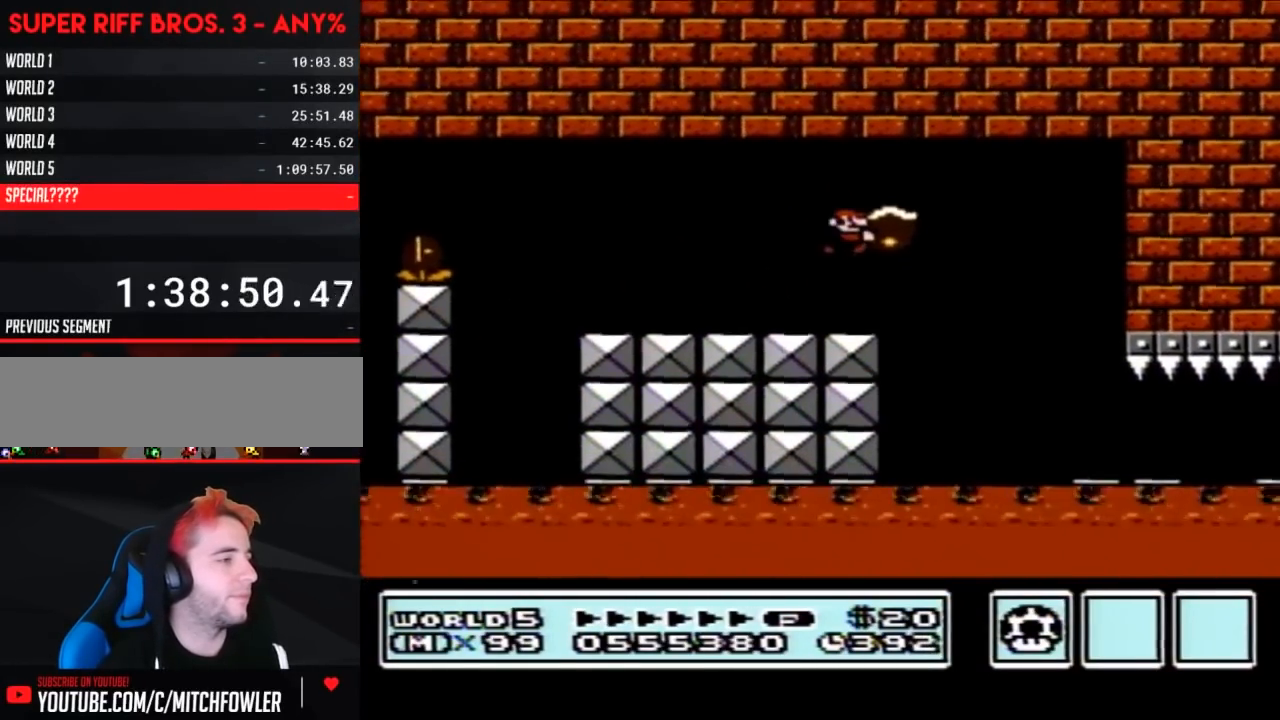
{"buttons": ["B", "DPAD_RIGHT"], "events": [[50, "DPAD_RIGHT", "up"], [283, "DPAD_RIGHT", "down"]]}
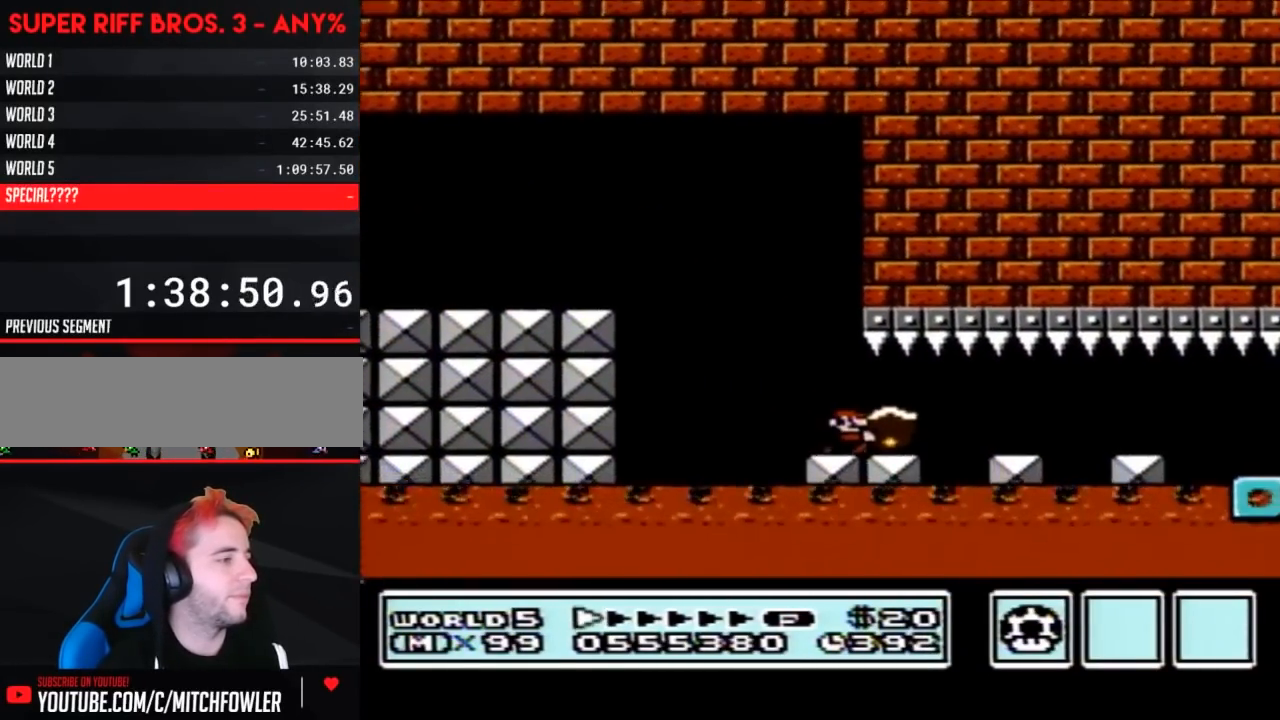
{"buttons": ["B", "DPAD_RIGHT"], "events": []}
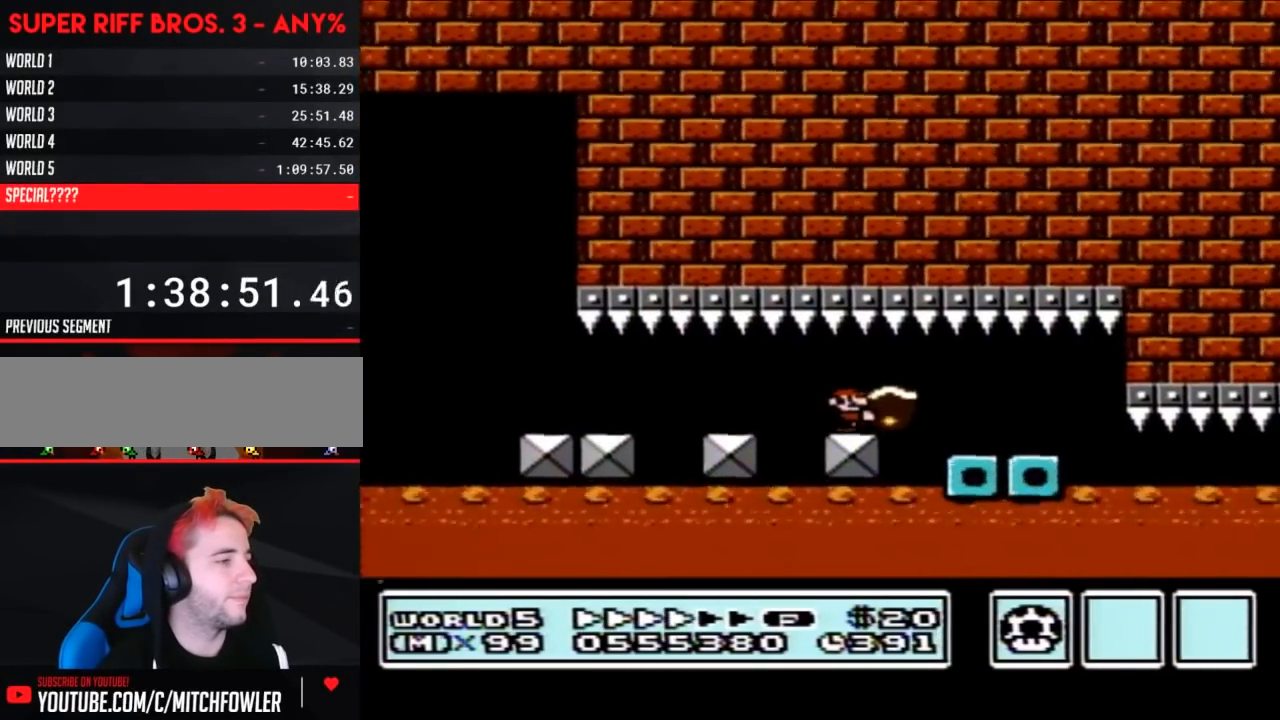
{"buttons": ["B", "DPAD_RIGHT"], "events": []}
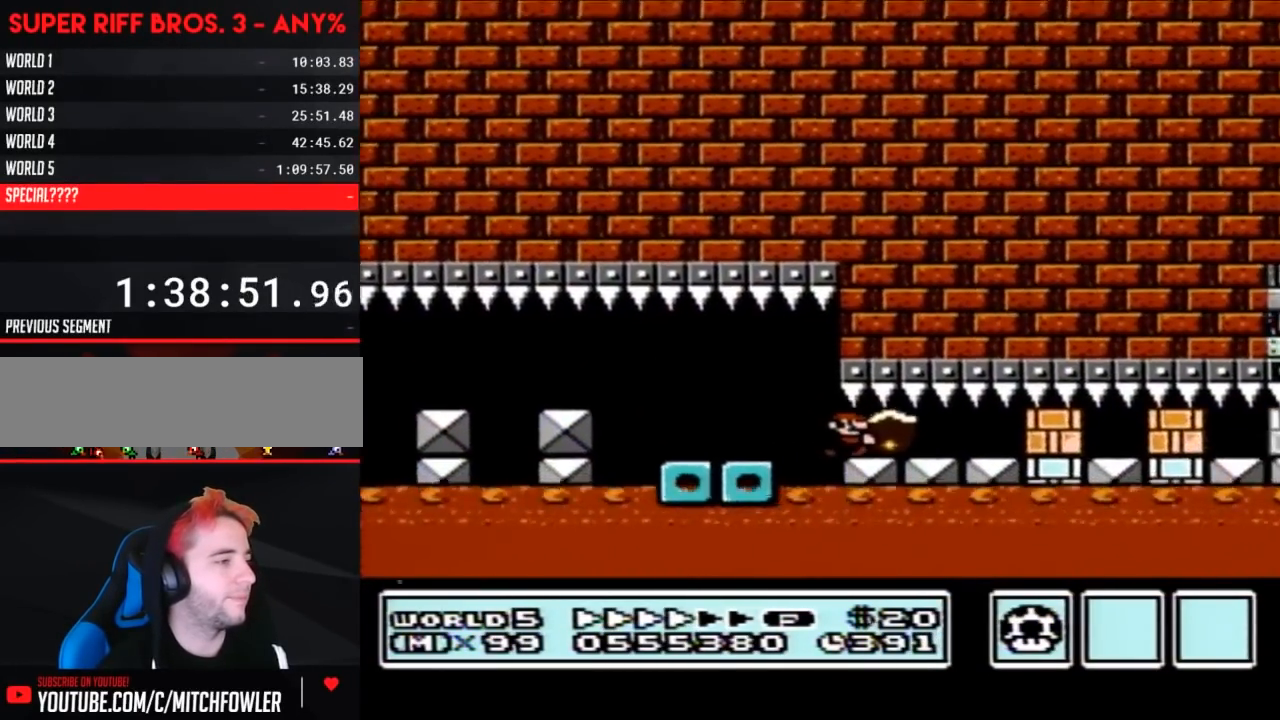
{"buttons": ["DPAD_RIGHT"], "events": [[83, "B", "up"], [133, "B", "down"], [350, "B", "up"], [417, "B", "down"], [483, "B", "up"]]}
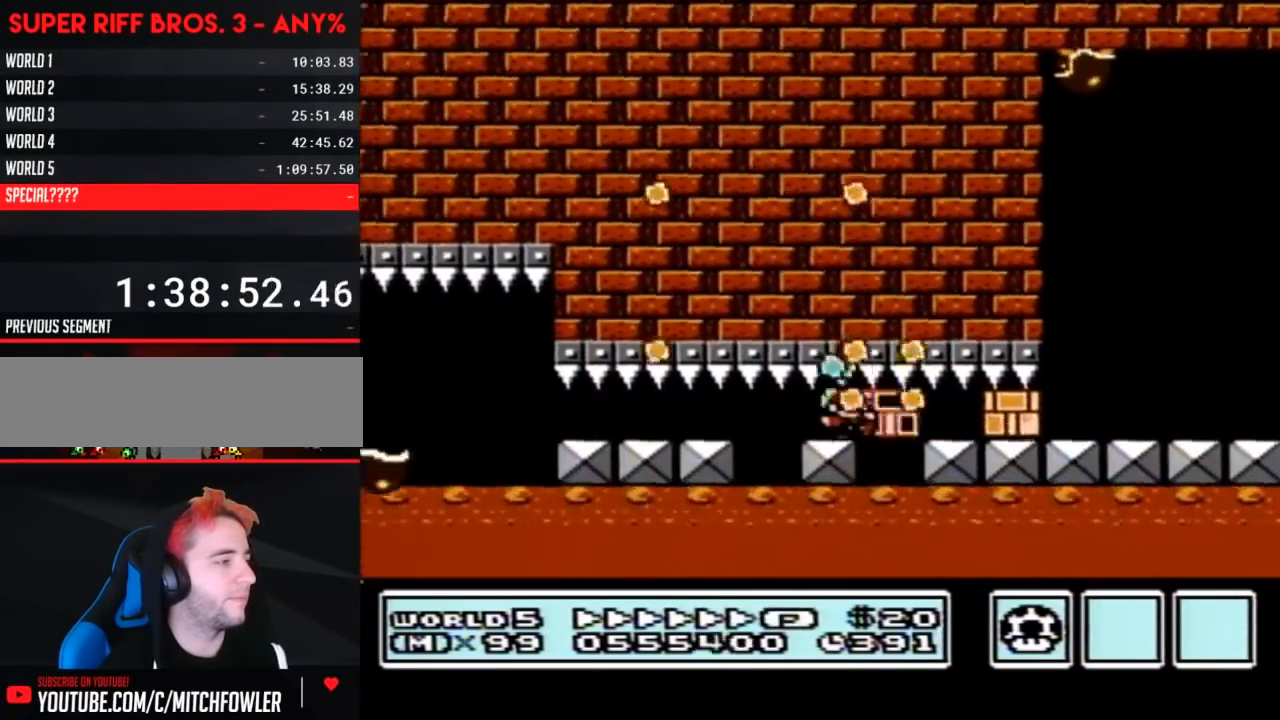
{"buttons": ["B", "DPAD_LEFT"], "events": [[33, "B", "down"], [100, "B", "up"], [200, "B", "down"], [450, "DPAD_LEFT", "down"], [450, "DPAD_RIGHT", "up"]]}
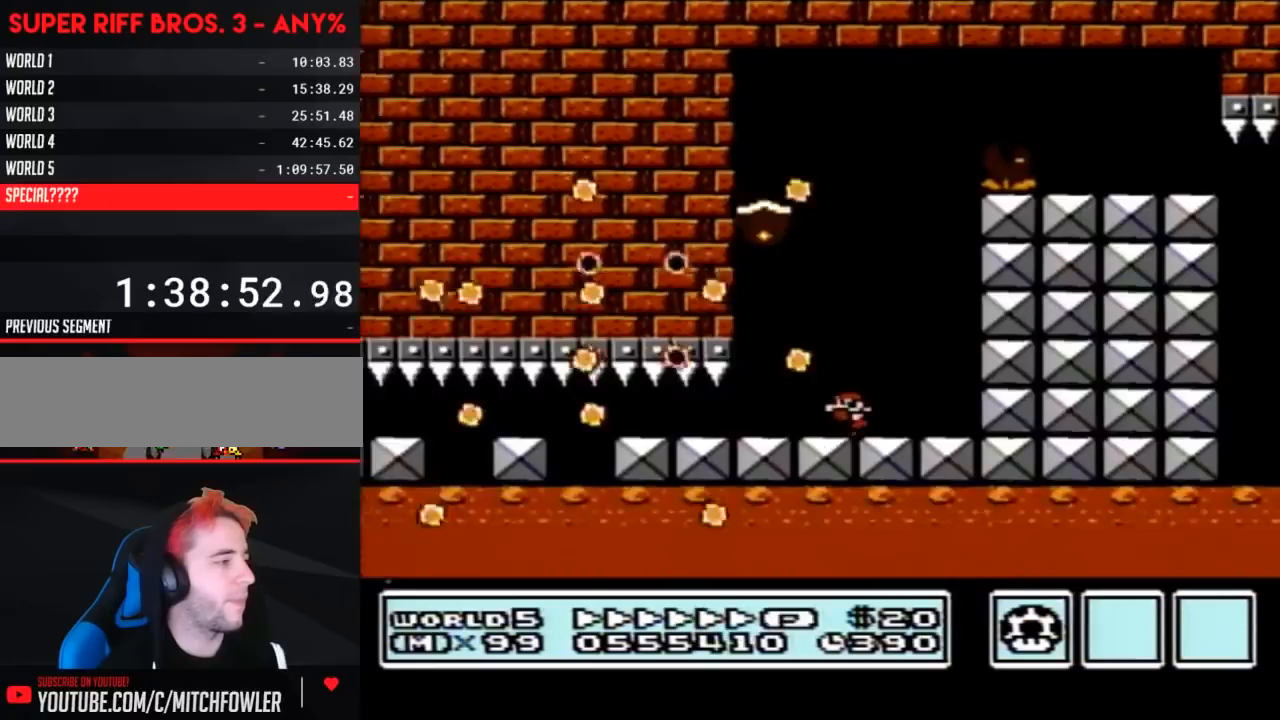
{"buttons": ["B", "DPAD_LEFT"], "events": [[133, "A", "down"], [200, "A", "up"]]}
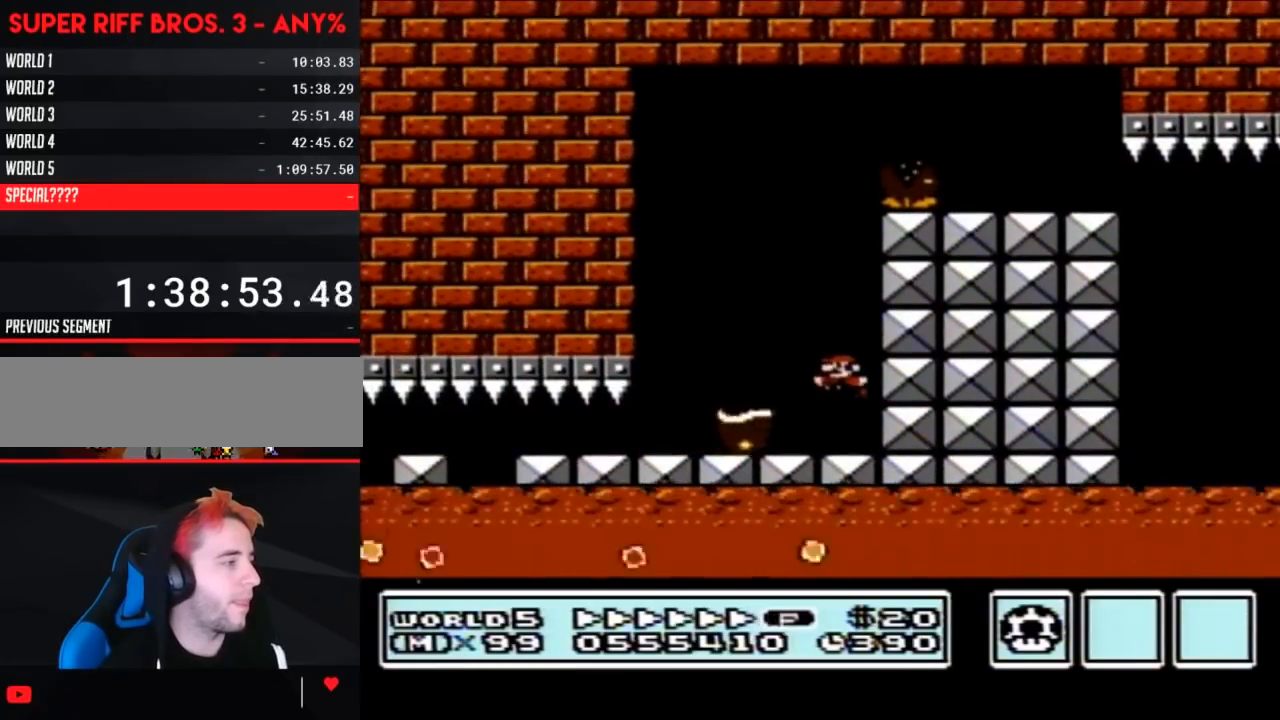
{"buttons": [], "events": [[33, "A", "down"], [133, "DPAD_LEFT", "up"], [133, "DPAD_RIGHT", "down"], [383, "A", "up"], [383, "B", "up"], [383, "DPAD_RIGHT", "up"]]}